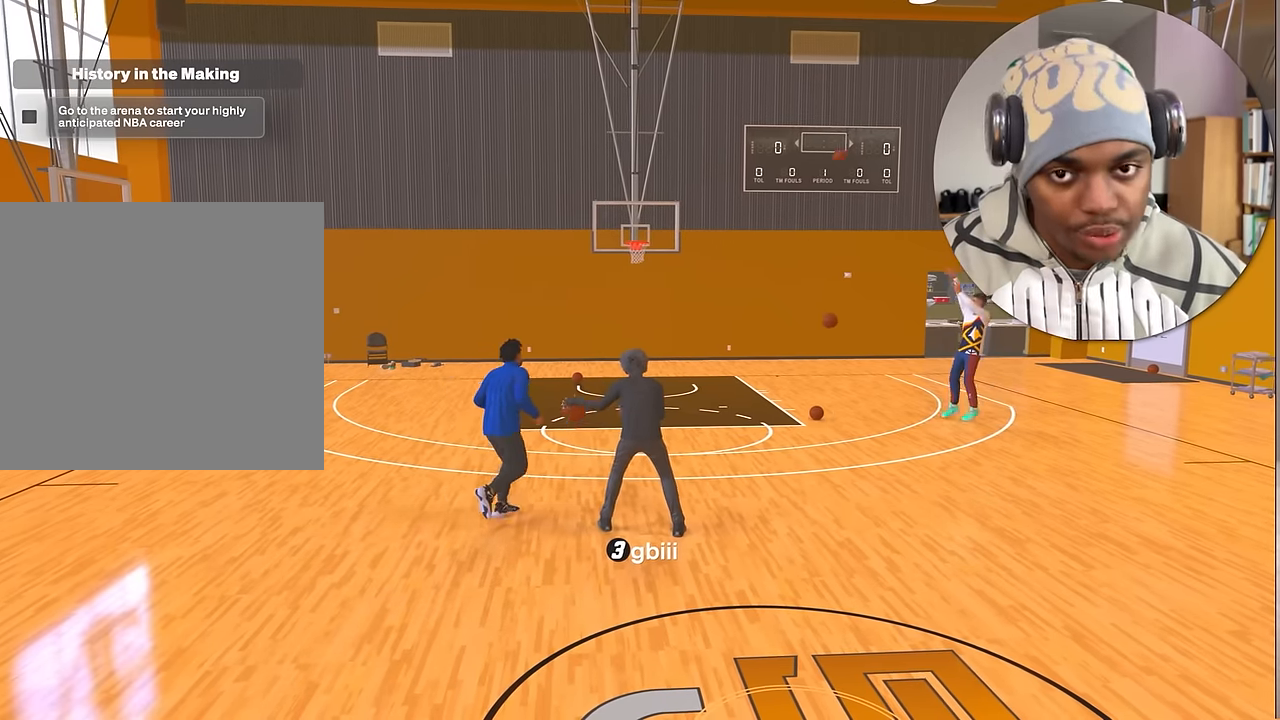
Gameplay with a controller (PlayStation layout); each line is a JSON object with the inputs held at the frame after it. "events" lists button and stick changes between this image and that frame as [ms after this image, input, new state], when the widget could be followed in between. Not read: L3 R3.
{"buttons": [], "left_stick": "center", "right_stick": "center", "events": [[34, "left_stick", "right"], [350, "left_stick", "center"]]}
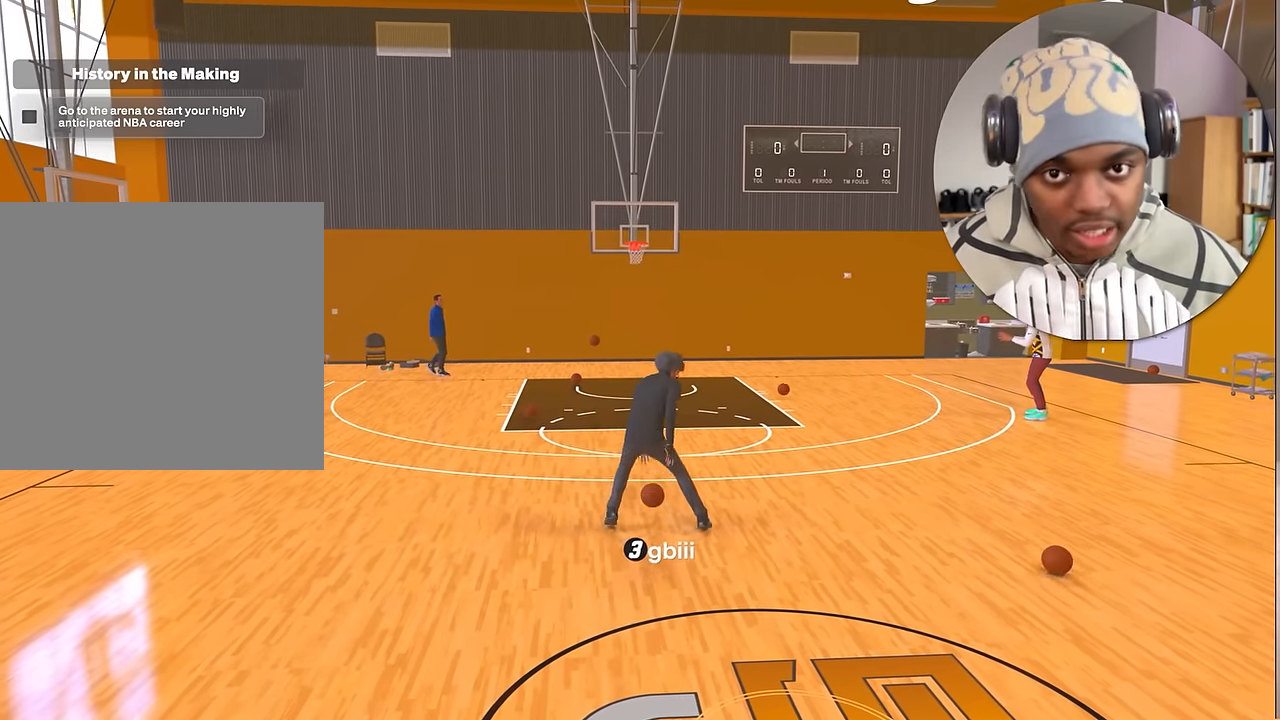
{"buttons": [], "left_stick": "center", "right_stick": "center", "events": []}
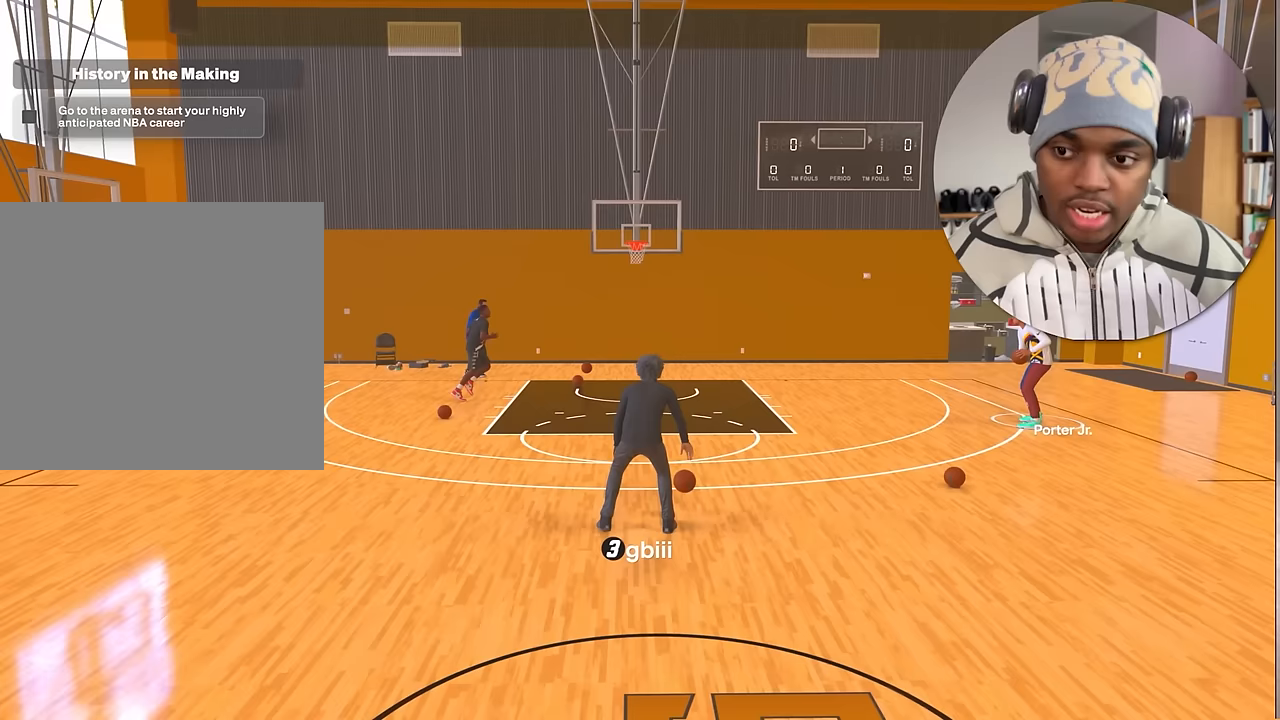
{"buttons": [], "left_stick": "center", "right_stick": "center", "events": []}
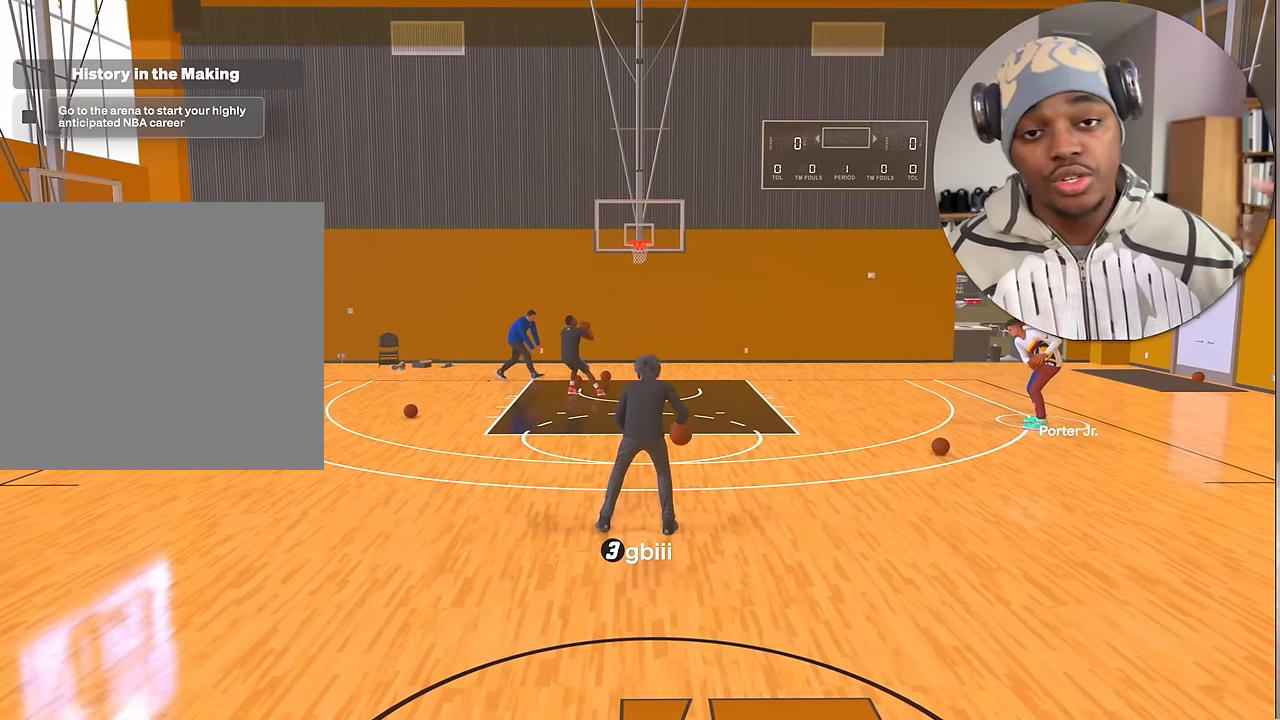
{"buttons": [], "left_stick": "center", "right_stick": "center", "events": []}
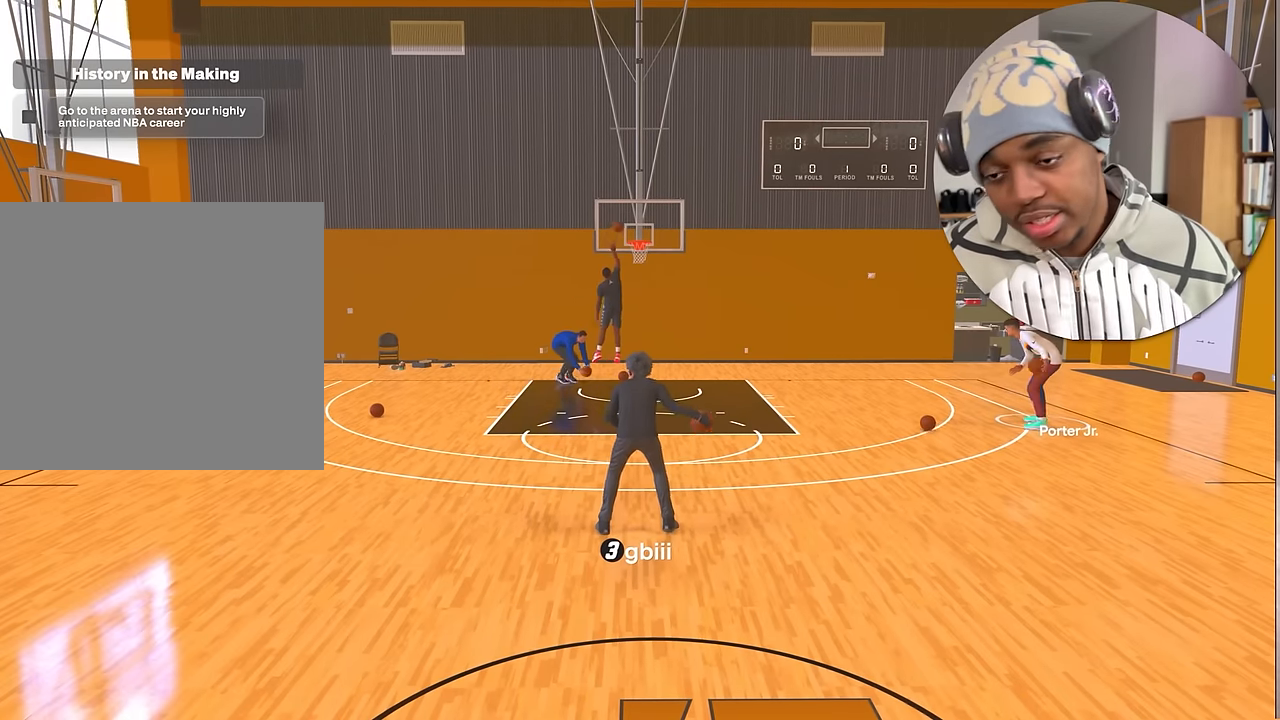
{"buttons": [], "left_stick": "center", "right_stick": "center", "events": []}
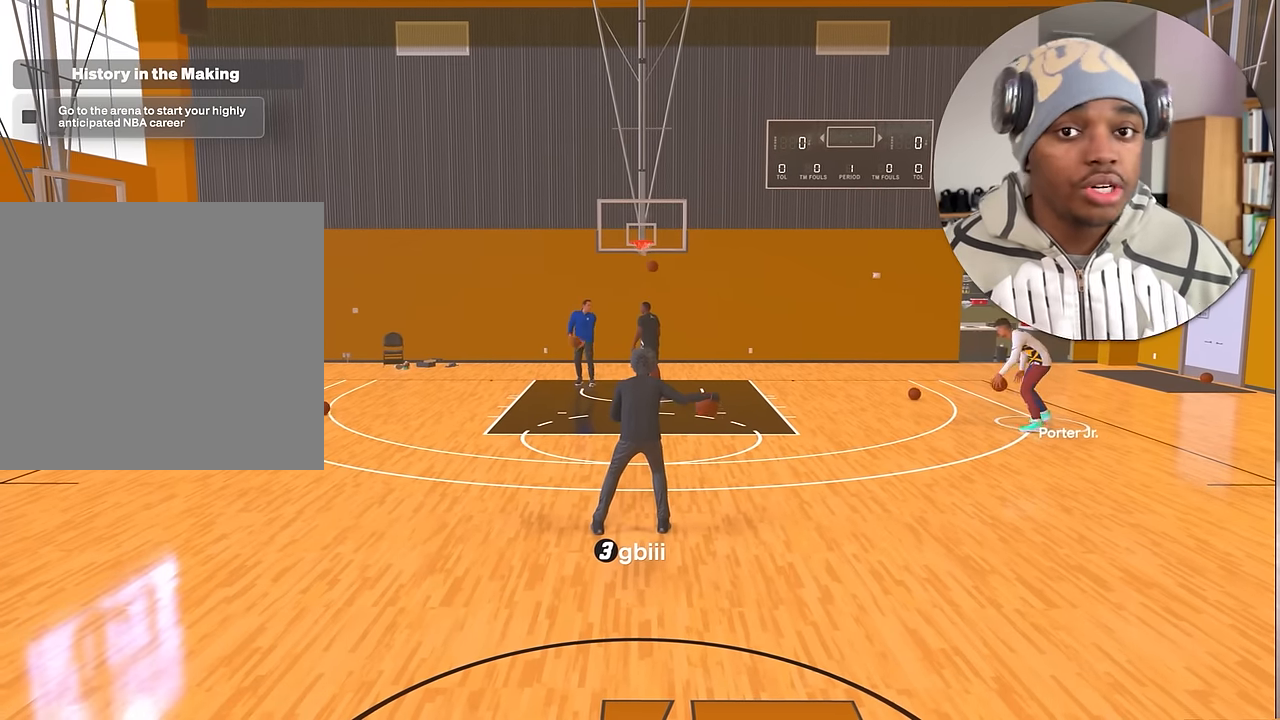
{"buttons": [], "left_stick": "center", "right_stick": "center", "events": []}
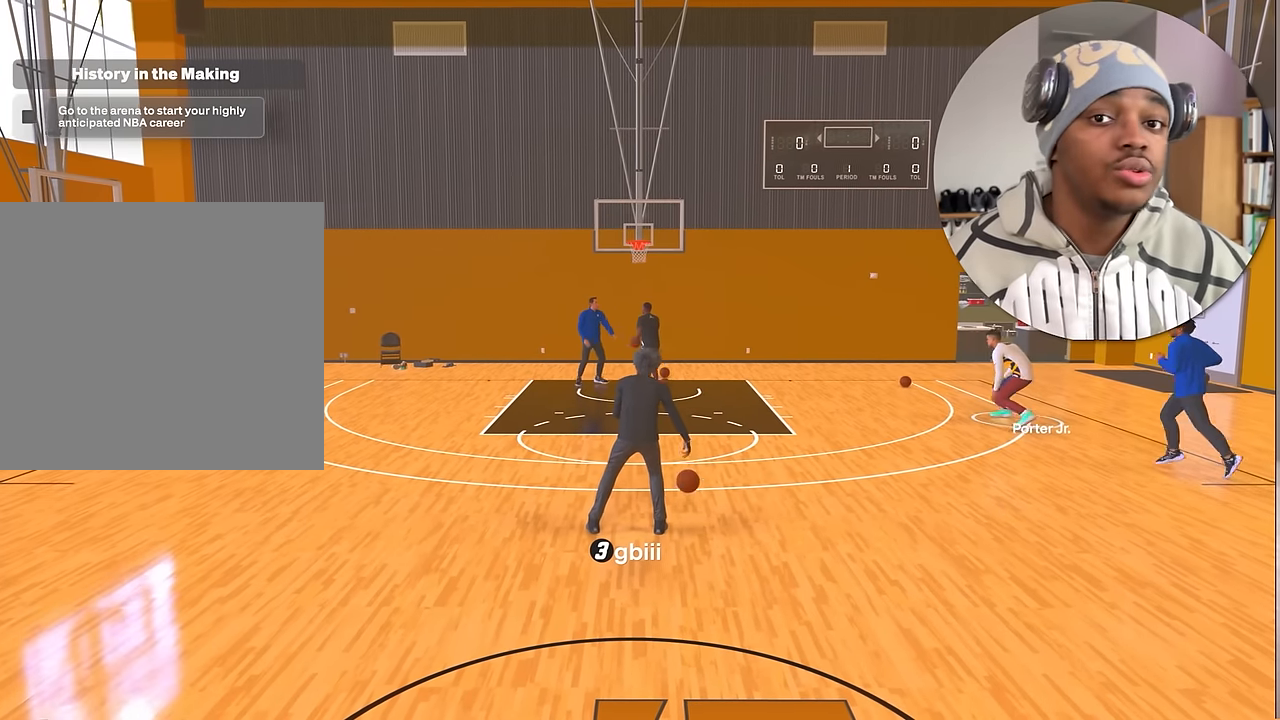
{"buttons": [], "left_stick": "center", "right_stick": "center", "events": []}
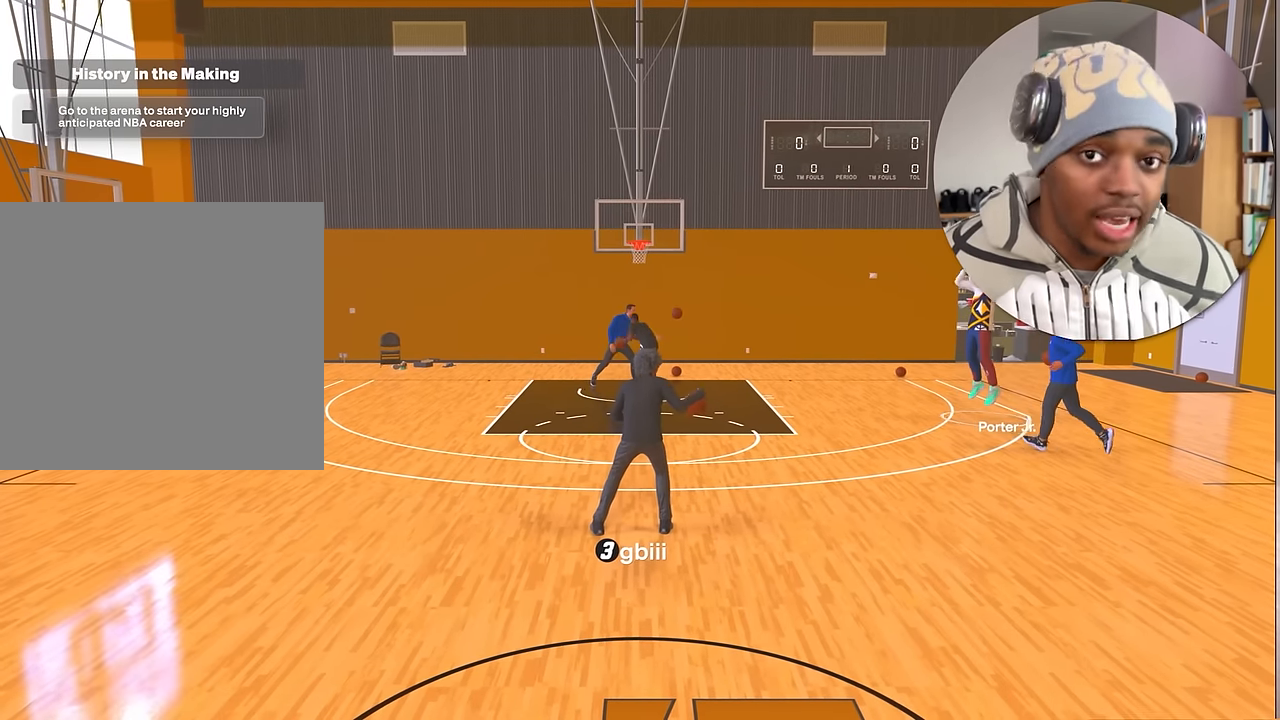
{"buttons": [], "left_stick": "center", "right_stick": "center", "events": []}
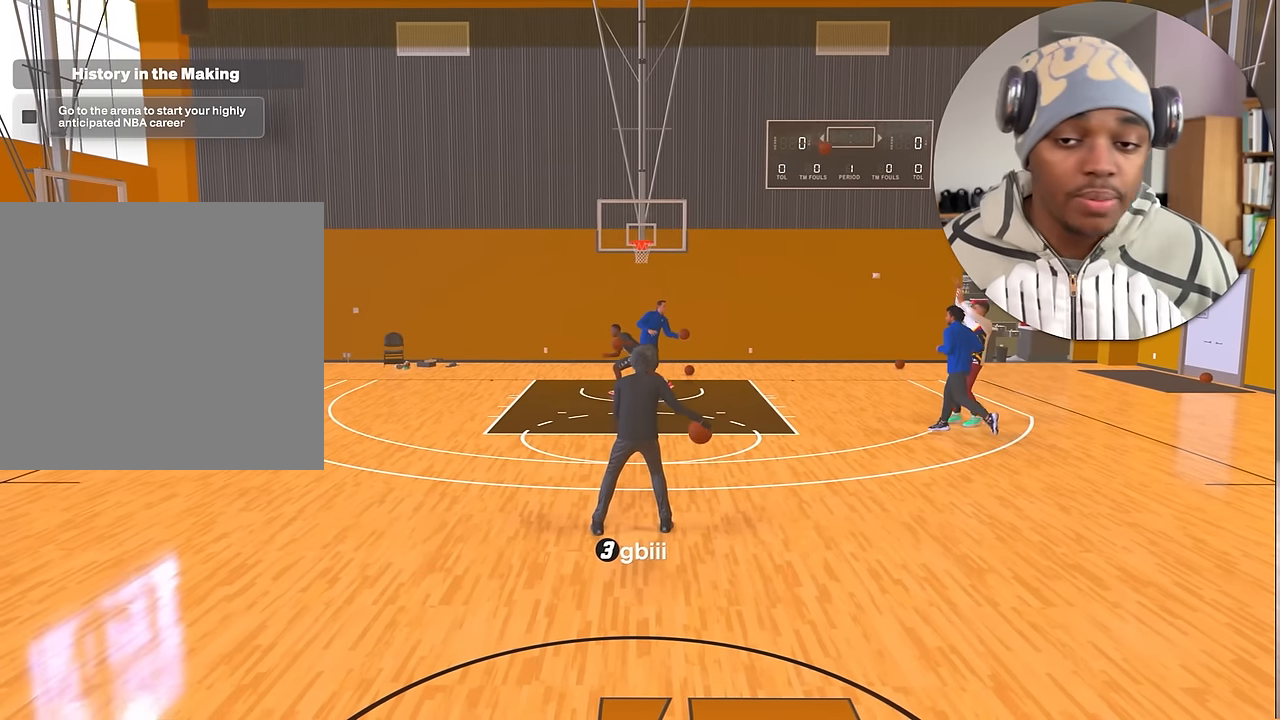
{"buttons": ["R2"], "left_stick": "center", "right_stick": "right", "events": [[283, "R2", "down"], [433, "right_stick", "right"]]}
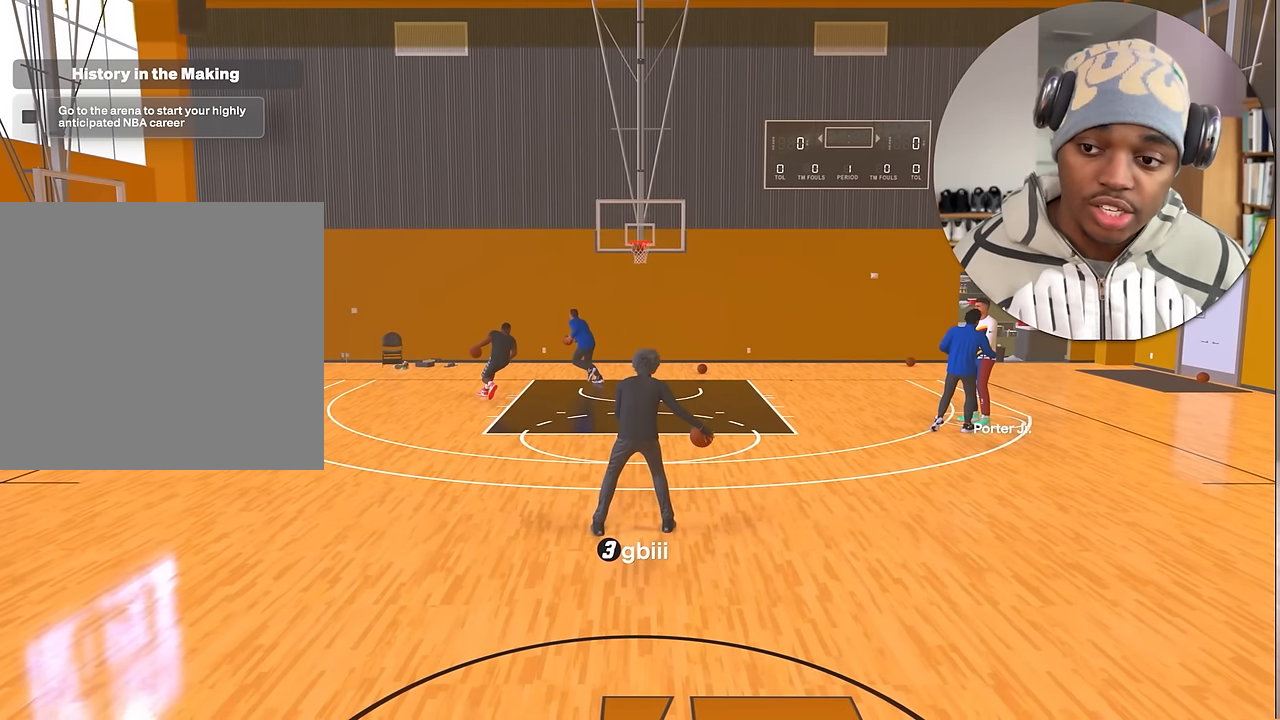
{"buttons": ["R2"], "left_stick": "up-right", "right_stick": "center", "events": [[33, "right_stick", "center"], [167, "left_stick", "up-right"]]}
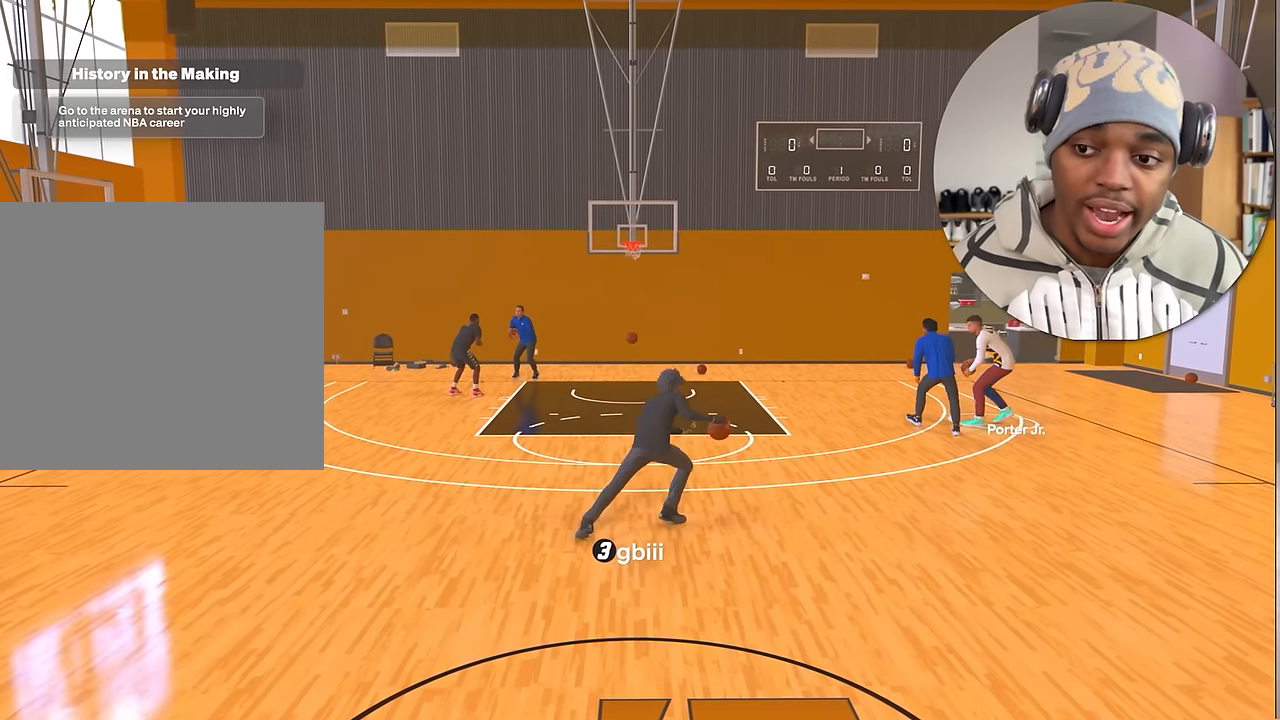
{"buttons": ["R2"], "left_stick": "center", "right_stick": "center", "events": [[250, "left_stick", "center"]]}
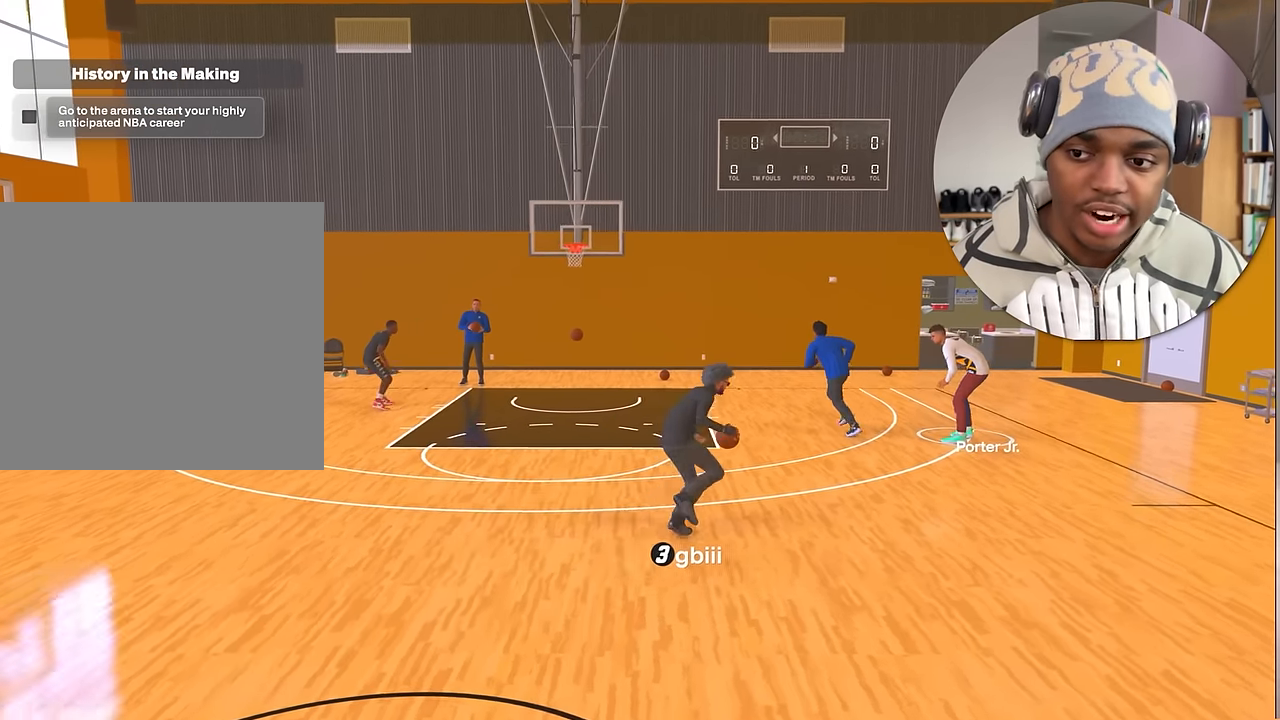
{"buttons": ["R2"], "left_stick": "down-left", "right_stick": "center", "events": [[83, "left_stick", "left"], [367, "left_stick", "down-left"]]}
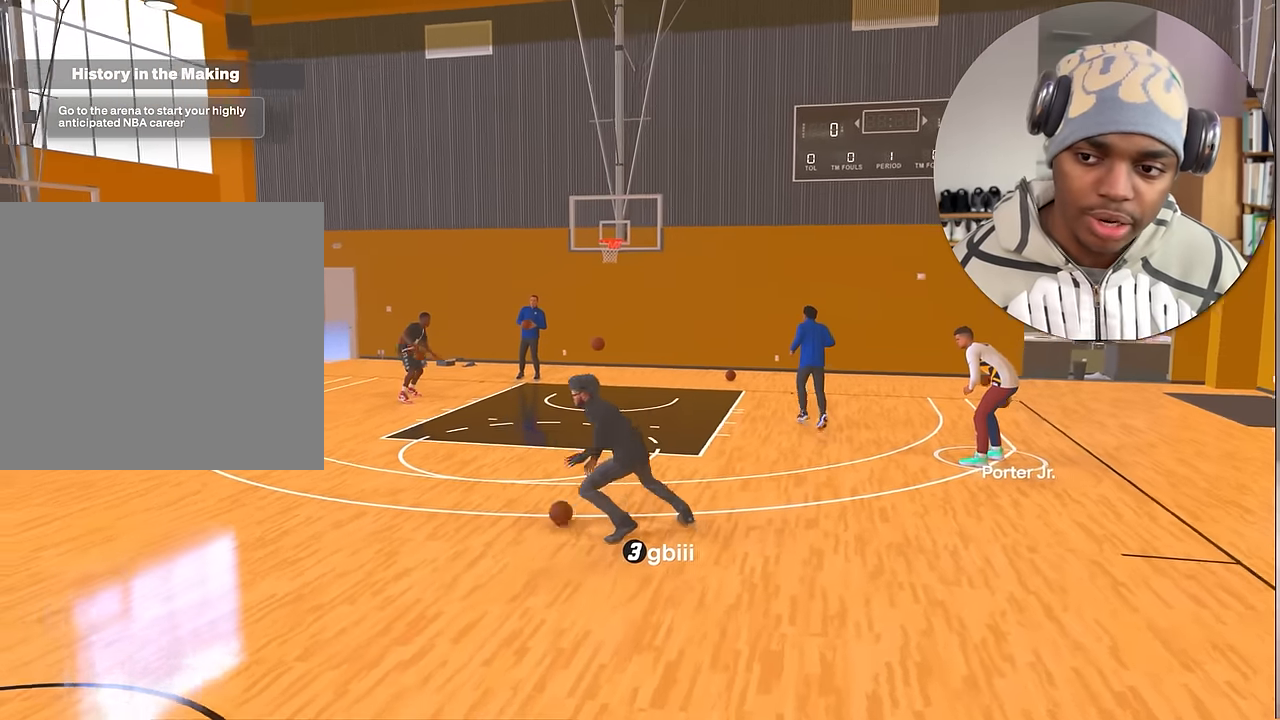
{"buttons": ["R2"], "left_stick": "center", "right_stick": "center", "events": [[33, "left_stick", "center"], [400, "right_stick", "left"], [500, "right_stick", "center"]]}
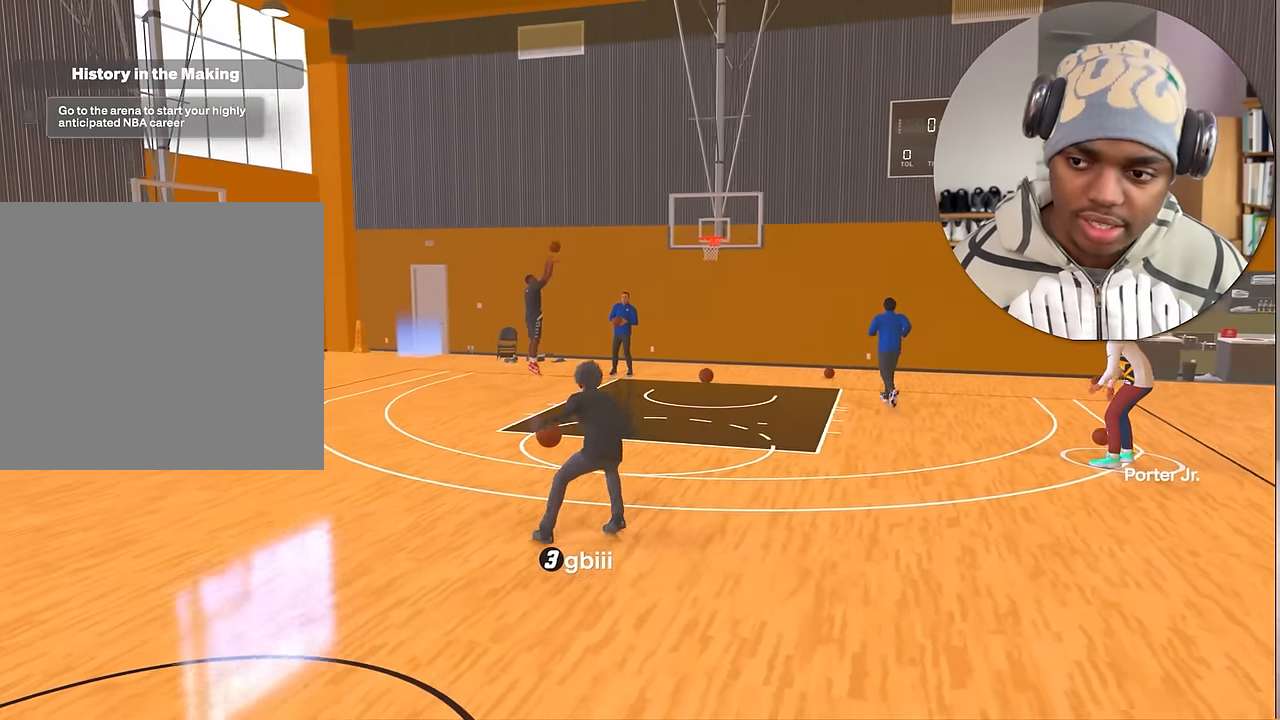
{"buttons": ["R2"], "left_stick": "up-left", "right_stick": "center", "events": [[150, "left_stick", "up-left"]]}
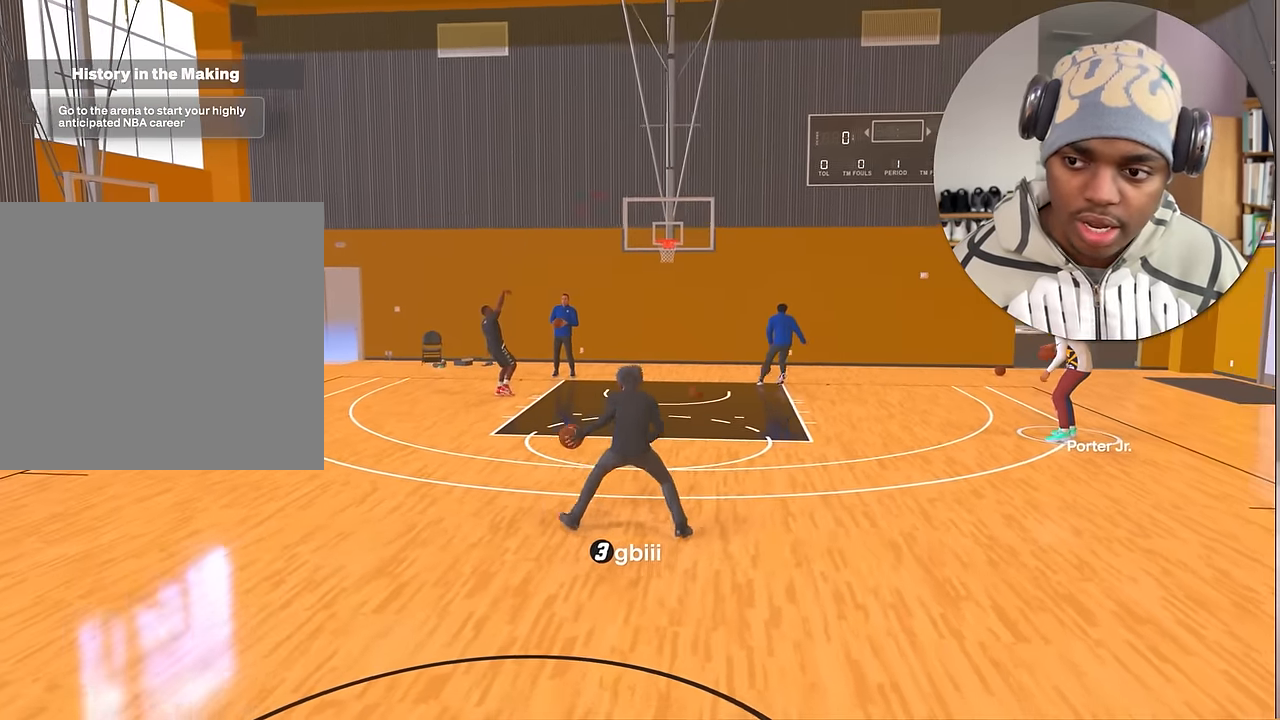
{"buttons": ["R2"], "left_stick": "center", "right_stick": "center", "events": [[300, "left_stick", "center"]]}
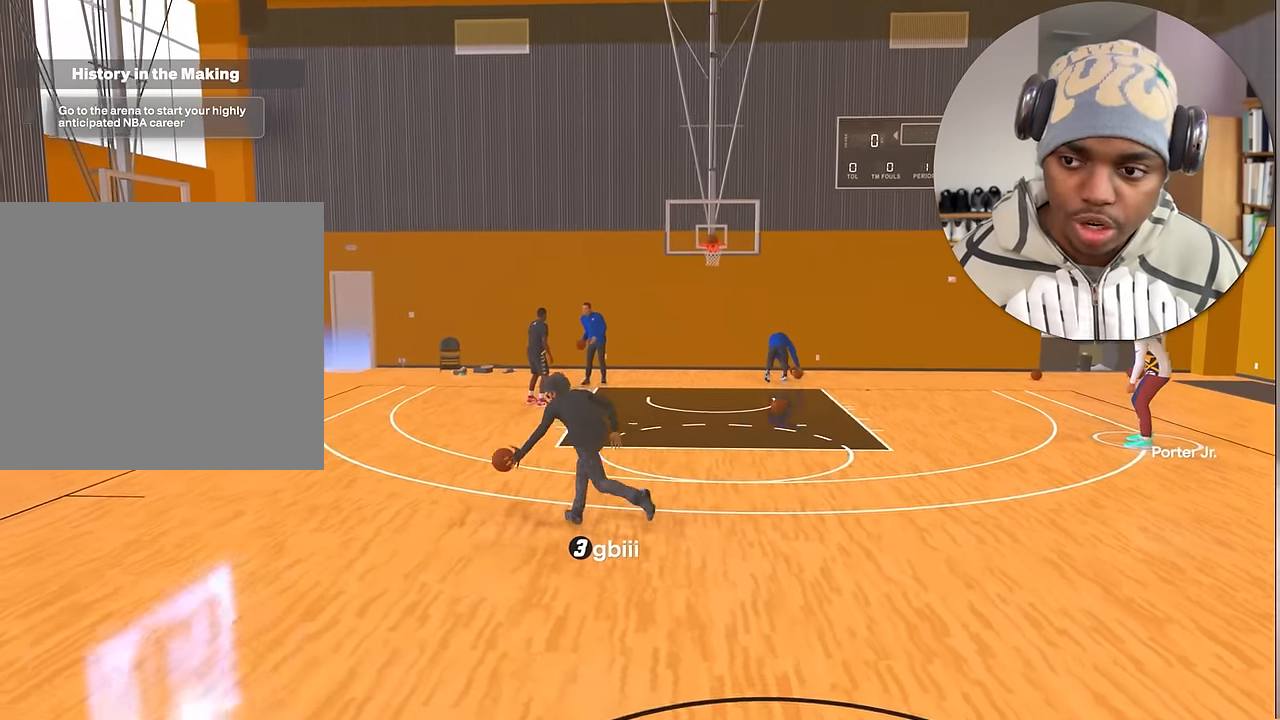
{"buttons": ["R2"], "left_stick": "center", "right_stick": "center", "events": []}
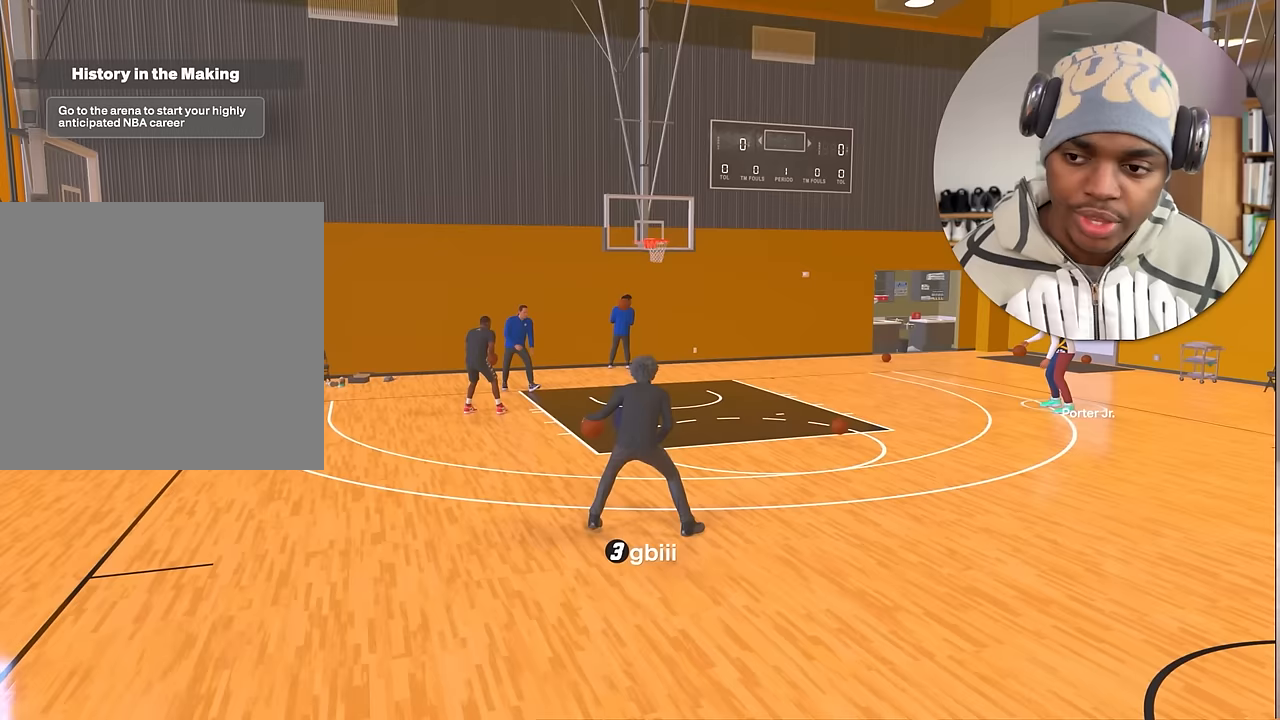
{"buttons": ["R2"], "left_stick": "center", "right_stick": "center", "events": [[350, "right_stick", "right"], [450, "right_stick", "center"]]}
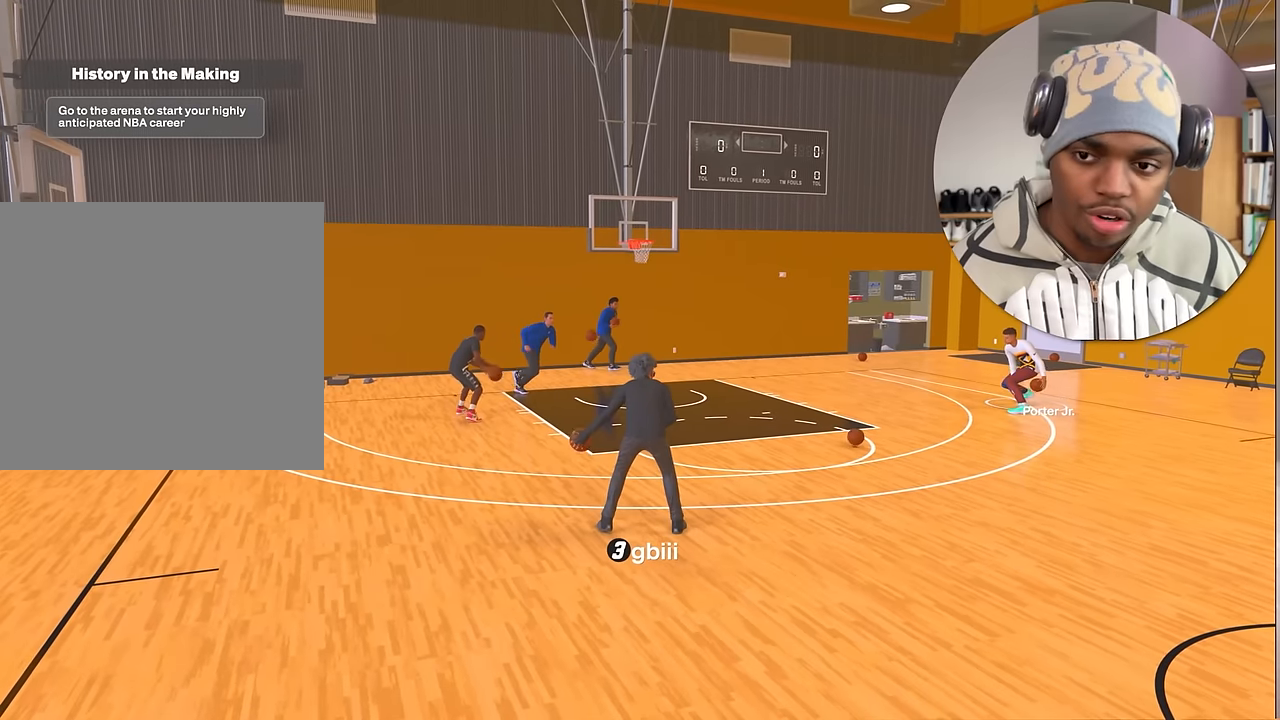
{"buttons": ["R2"], "left_stick": "up-right", "right_stick": "center", "events": [[250, "left_stick", "up-right"]]}
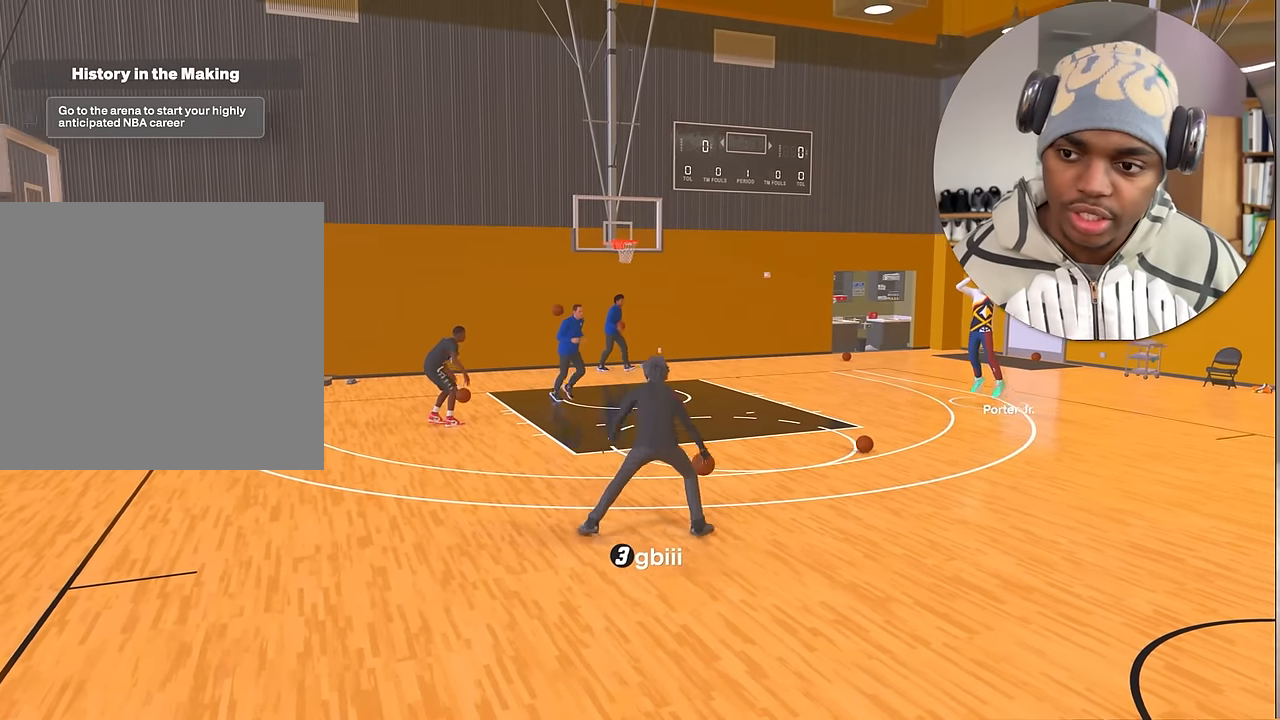
{"buttons": ["R2"], "left_stick": "center", "right_stick": "center", "events": [[200, "left_stick", "right"], [367, "left_stick", "center"]]}
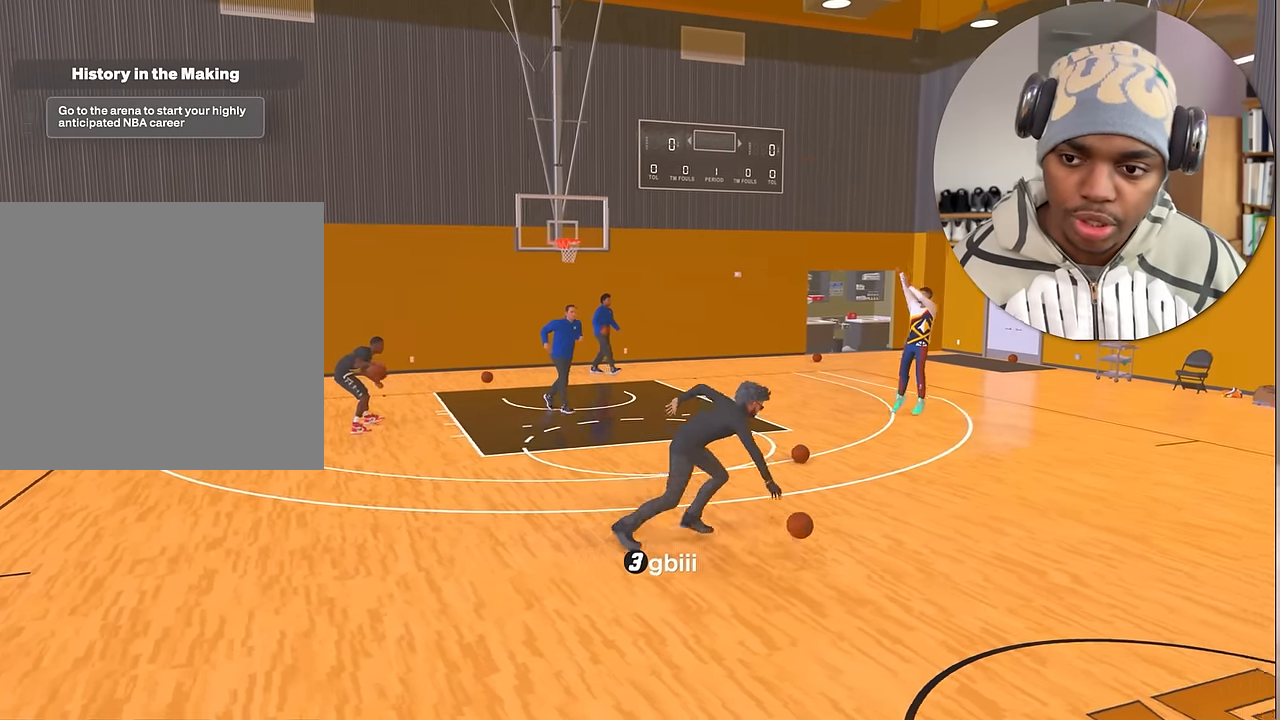
{"buttons": ["R2"], "left_stick": "center", "right_stick": "center", "events": []}
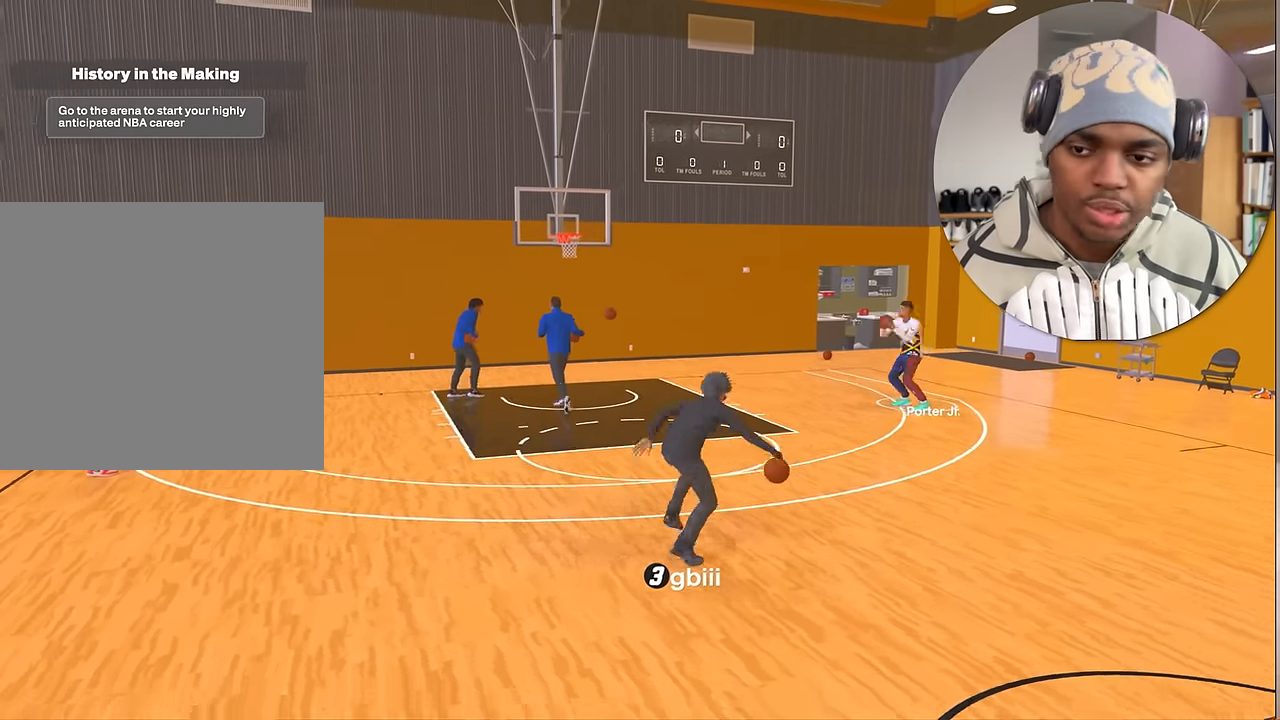
{"buttons": ["R2"], "left_stick": "center", "right_stick": "center", "events": [[100, "right_stick", "left"], [183, "right_stick", "center"]]}
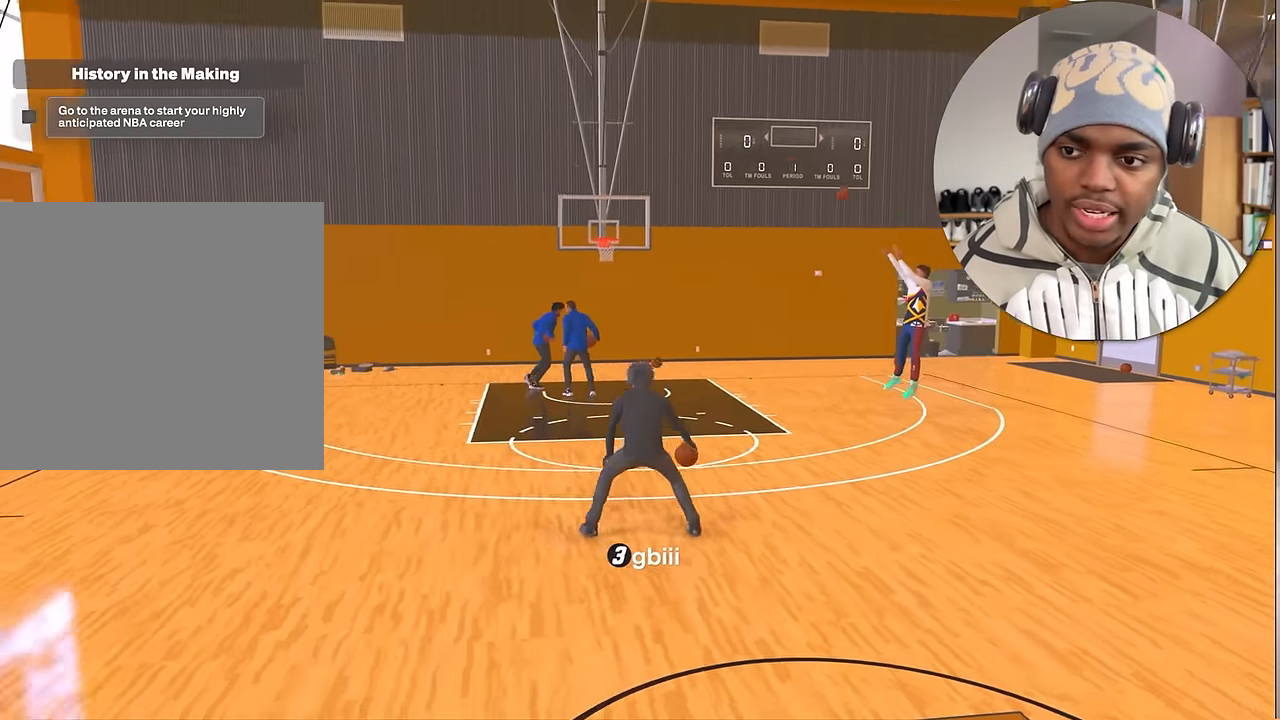
{"buttons": ["R2"], "left_stick": "up-left", "right_stick": "center", "events": [[33, "left_stick", "up-left"]]}
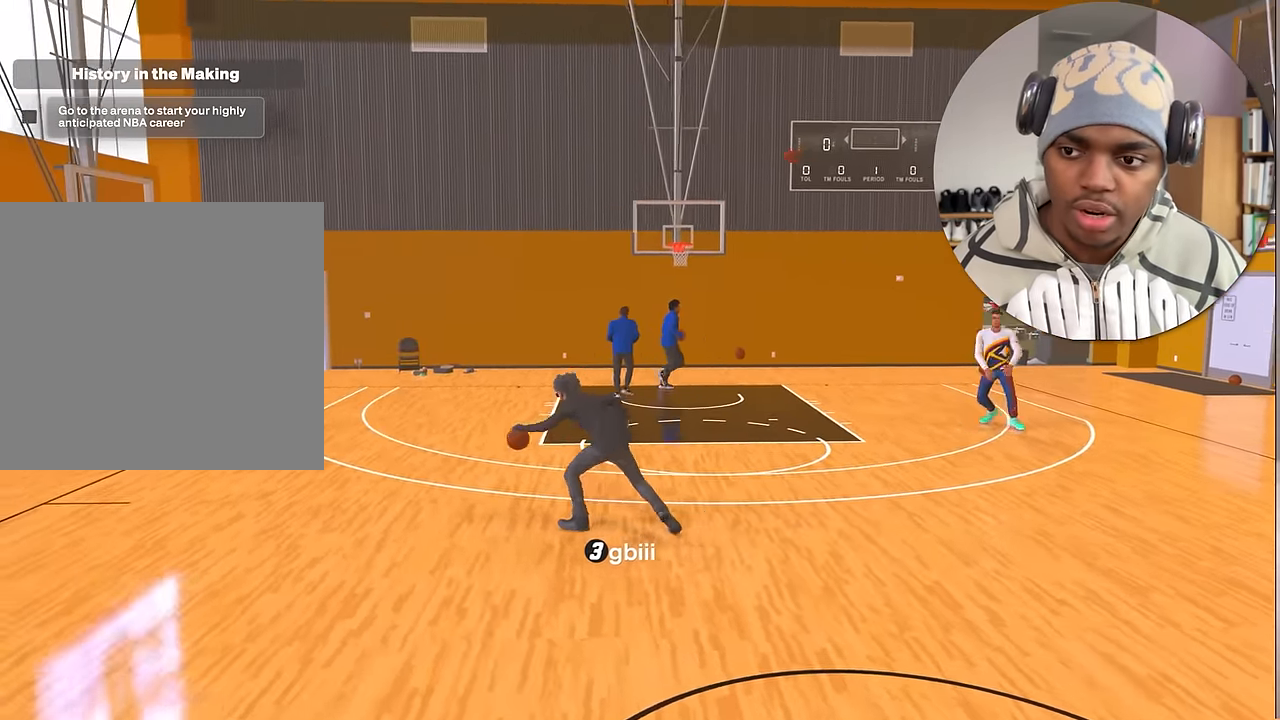
{"buttons": [], "left_stick": "right", "right_stick": "center", "events": [[33, "left_stick", "center"], [467, "R2", "up"], [483, "left_stick", "right"]]}